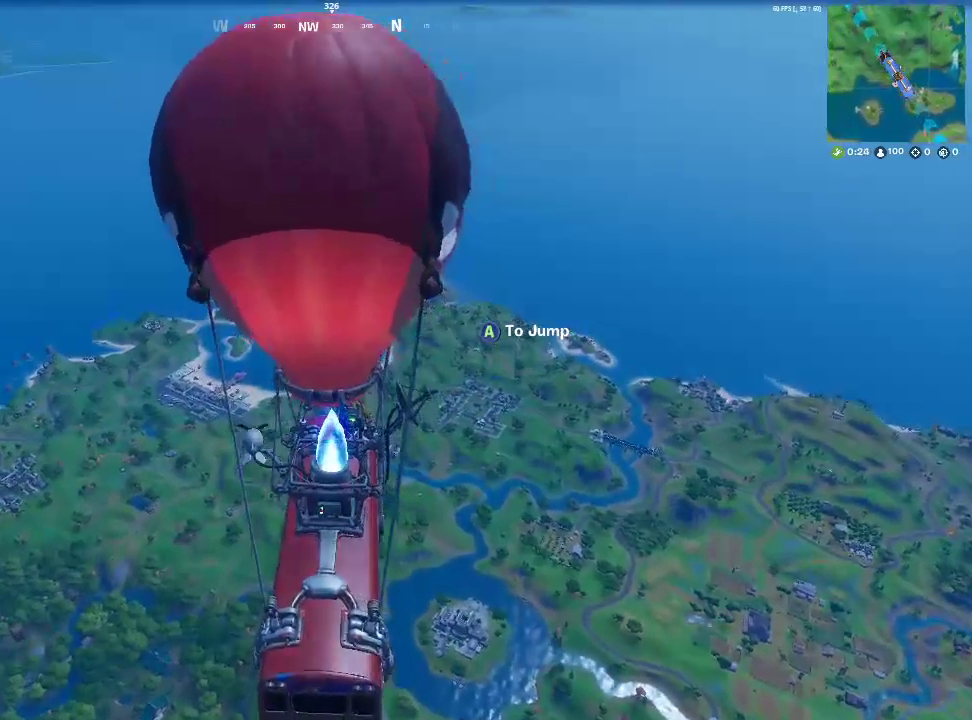
Gameplay with a controller (PlayStation layout); each line is a JSON object with the inputs held at the frame after it (dt_ms = milliseconds from this image to that frame). "events" lists button and stick changes between this image and that frame as [ms after this image, input, new state], when the widget could be followed in between.
{"dt_ms": 500, "buttons": ["SELECT"], "left_stick": "center", "right_stick": "center", "events": [[67, "right_stick", "down"], [150, "right_stick", "center"], [417, "SELECT", "down"]]}
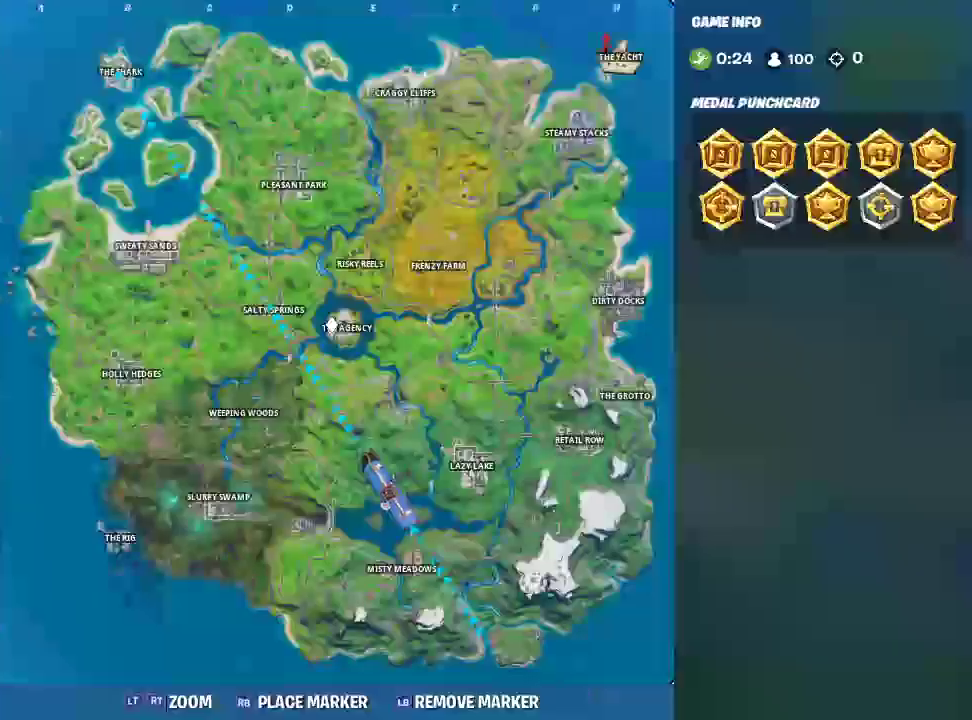
{"dt_ms": 1000, "buttons": [], "left_stick": "center", "right_stick": "center", "events": [[167, "SELECT", "up"], [200, "right_stick", "up"], [383, "right_stick", "up-left"], [967, "right_stick", "center"]]}
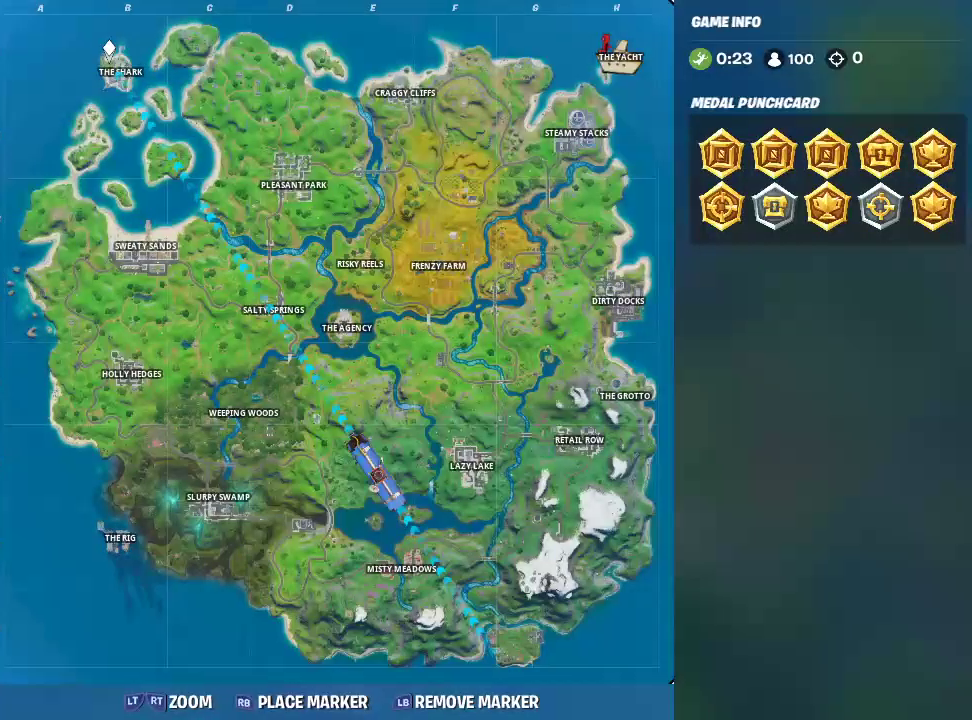
{"dt_ms": 500, "buttons": [], "left_stick": "center", "right_stick": "center", "events": [[50, "right_stick", "down-right"], [183, "right_stick", "center"], [317, "right_stick", "down"], [433, "right_stick", "center"]]}
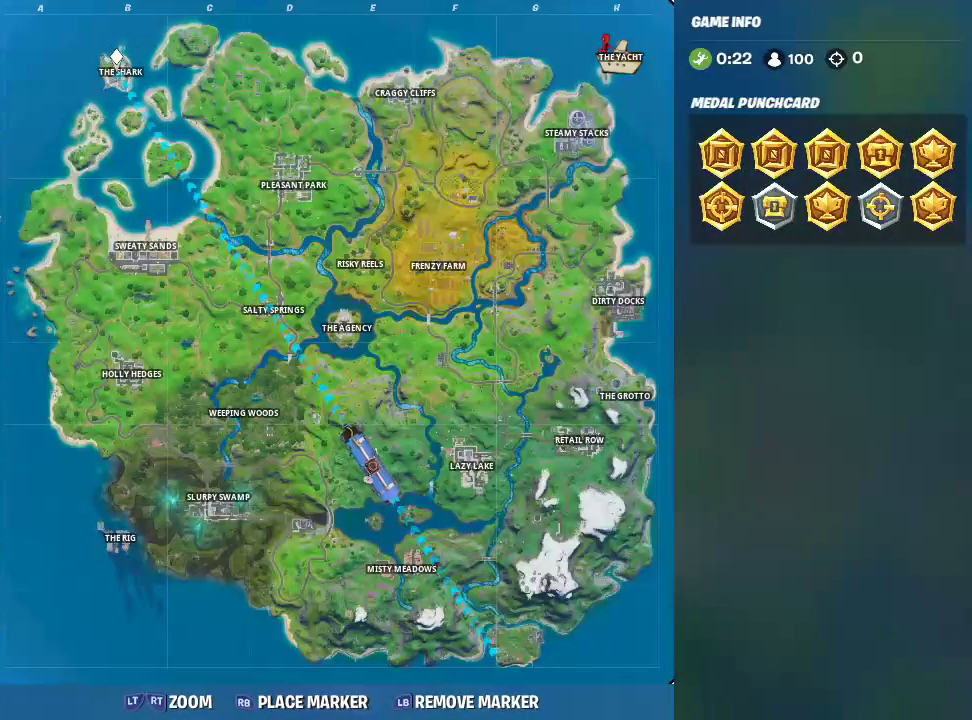
{"dt_ms": 500, "buttons": [], "left_stick": "center", "right_stick": "center", "events": [[150, "R1", "down"], [317, "SELECT", "down"], [333, "R1", "up"], [467, "SELECT", "up"]]}
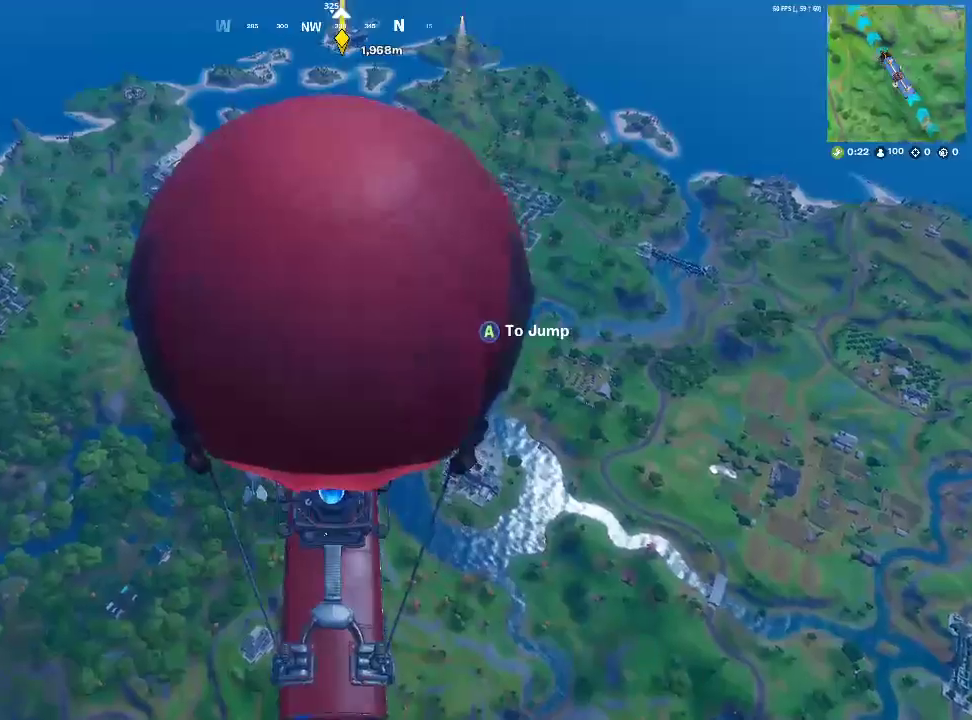
{"dt_ms": 500, "buttons": [], "left_stick": "center", "right_stick": "center", "events": []}
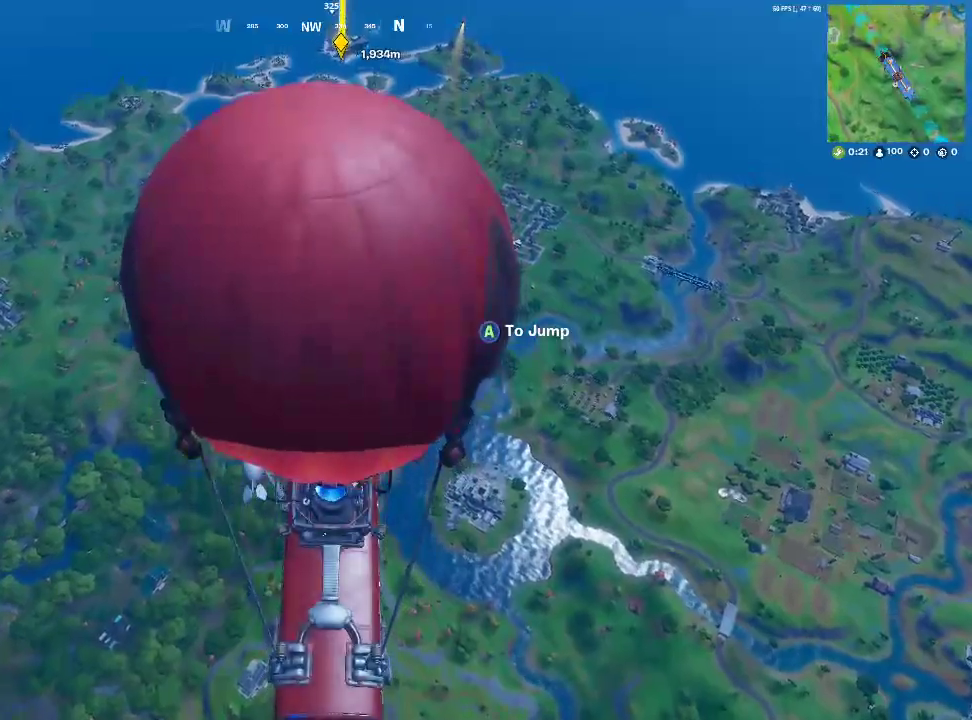
{"dt_ms": 500, "buttons": [], "left_stick": "center", "right_stick": "center", "events": []}
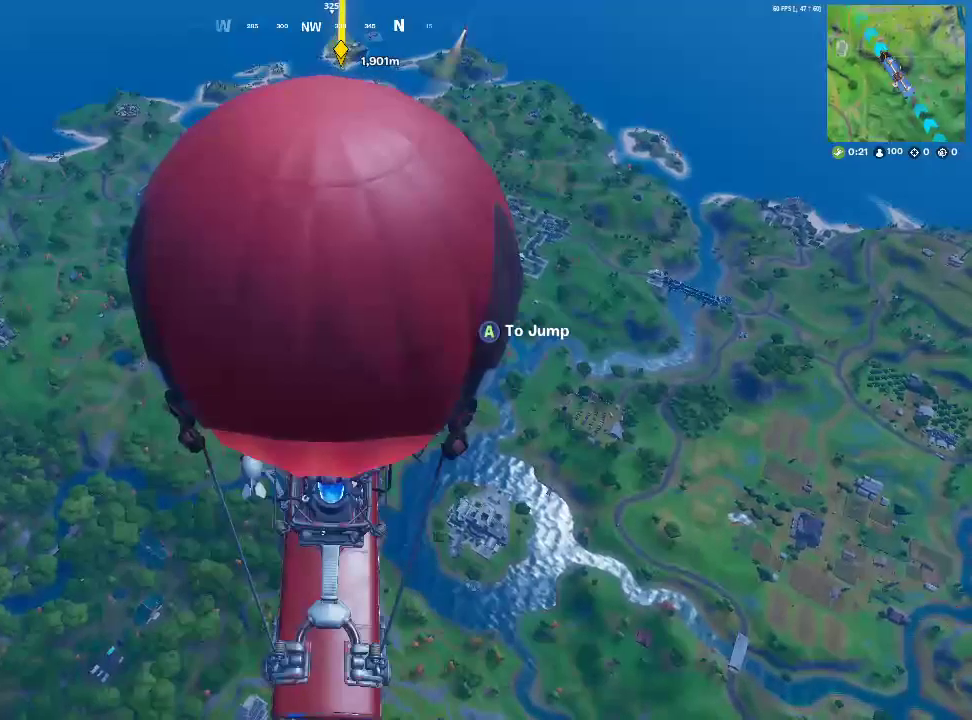
{"dt_ms": 500, "buttons": [], "left_stick": "center", "right_stick": "center", "events": []}
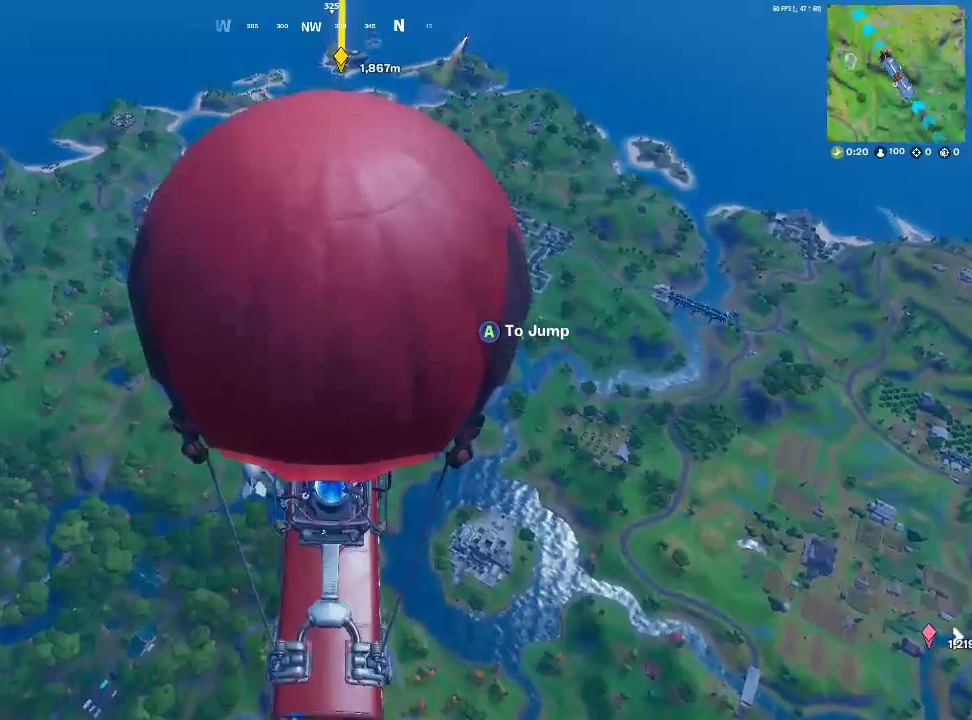
{"dt_ms": 500, "buttons": [], "left_stick": "center", "right_stick": "center", "events": []}
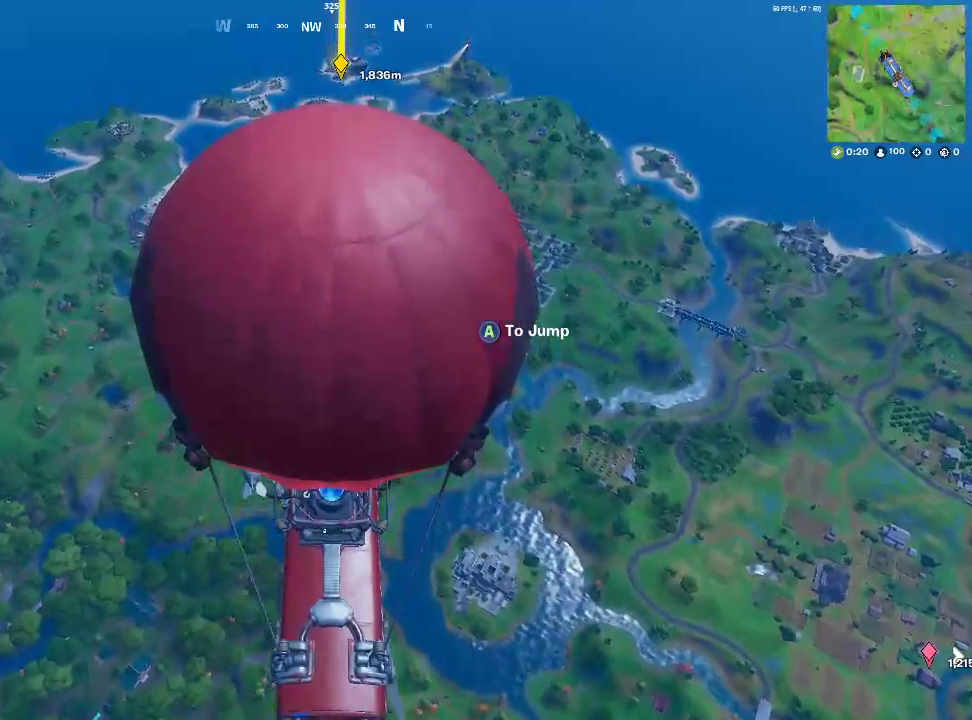
{"dt_ms": 500, "buttons": [], "left_stick": "center", "right_stick": "center", "events": []}